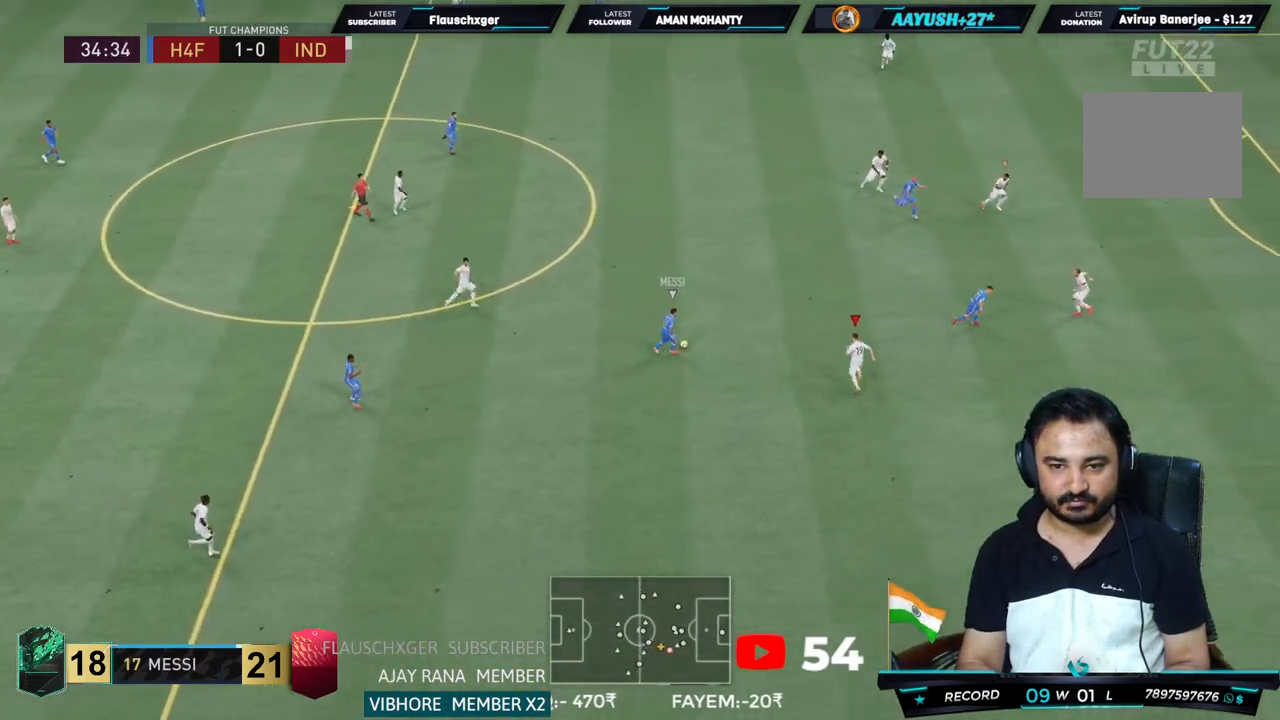
Gameplay with a controller (PlayStation layout); each line is a JSON object with the inputs held at the frame after it (dt_ms = milliseconds from this image to that frame). "button_events" lists button changes between this image and that frame as [ms after this image, input, new state], when the widget could be followed in between (sticks are given only as held states). Not read: L2 L3 R3.
{"dt_ms": 500, "buttons": ["R2"], "left_stick": "down-left", "right_stick": "center"}
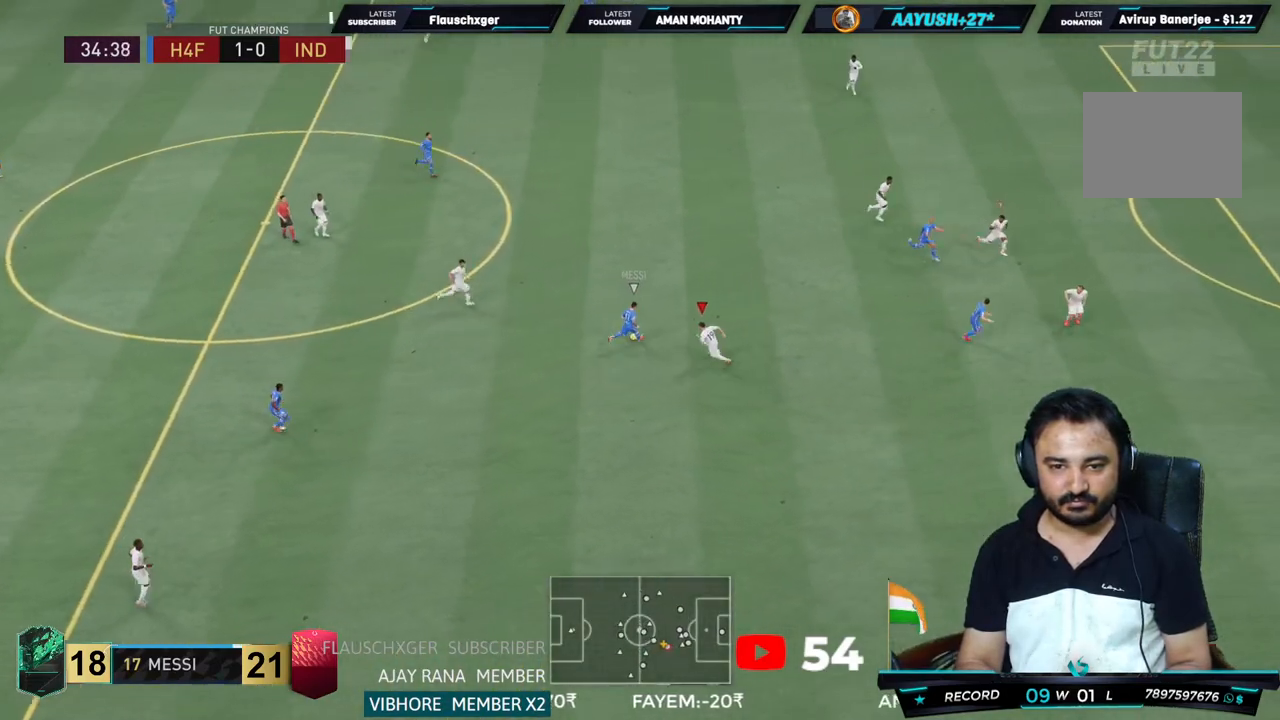
{"dt_ms": 1000, "buttons": ["CIRCLE", "R2"], "left_stick": "down-left", "right_stick": "center"}
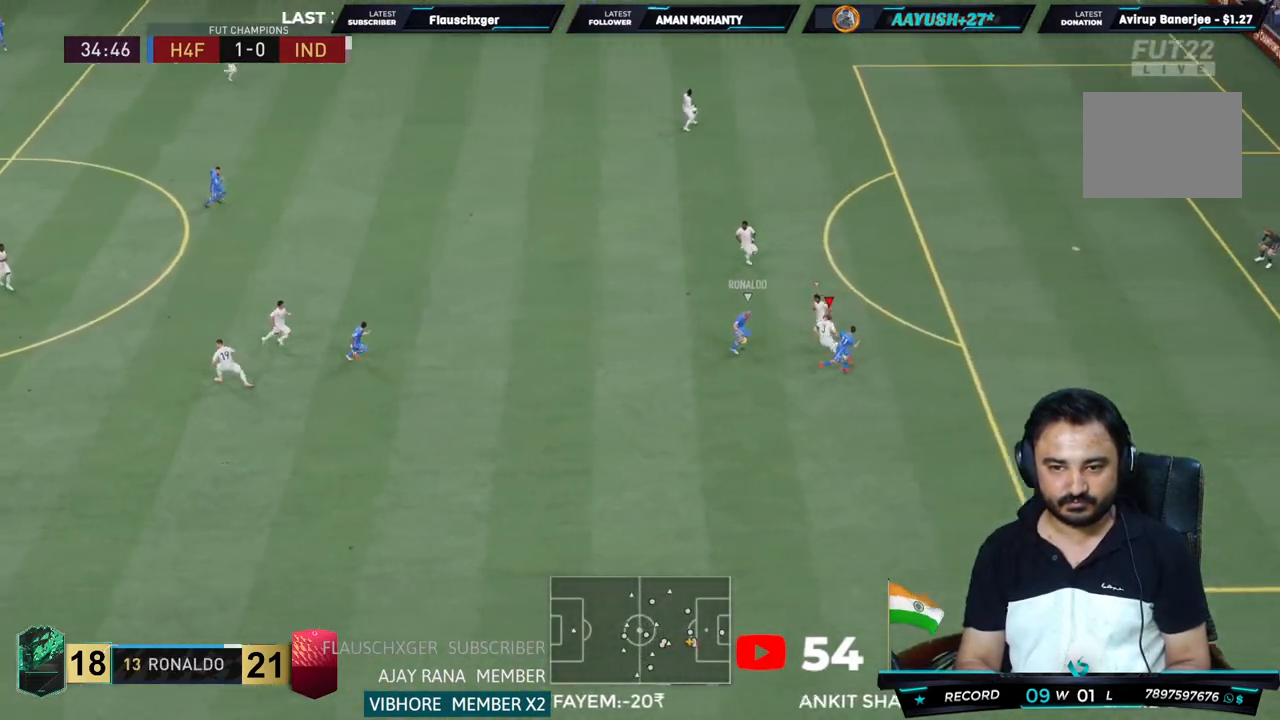
{"dt_ms": 1000, "buttons": ["R2"], "left_stick": "center", "right_stick": "center"}
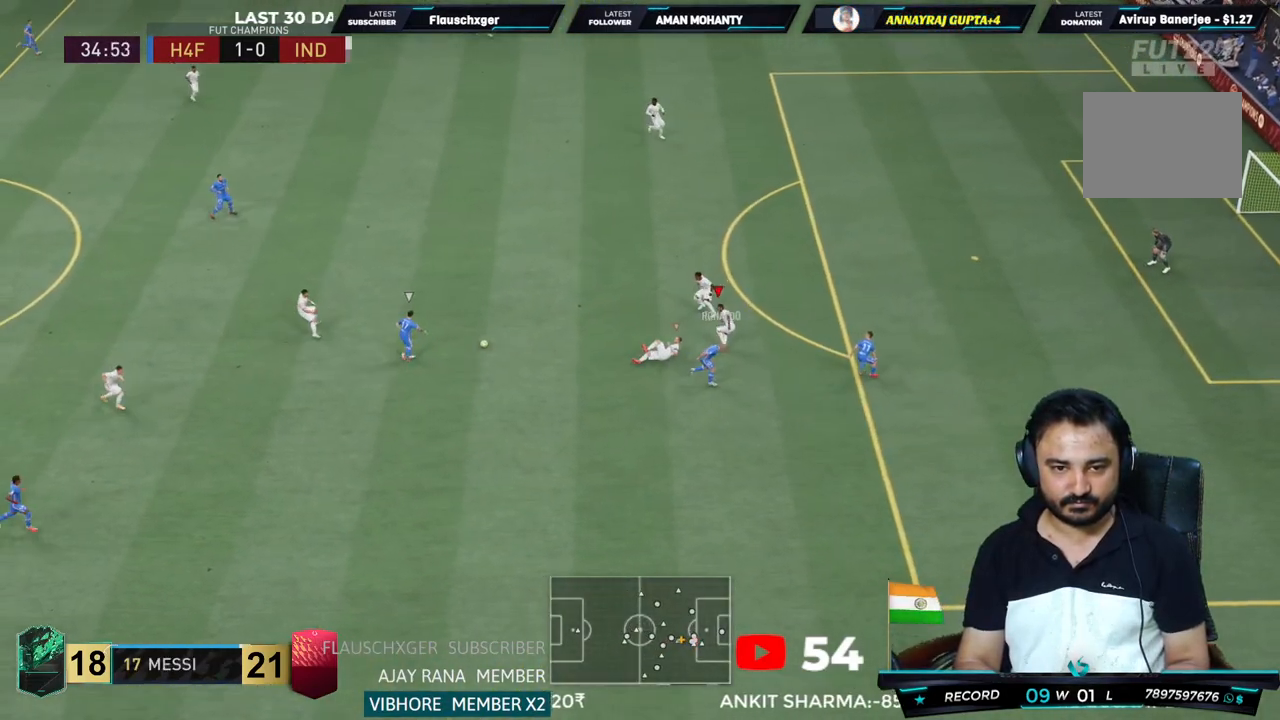
{"dt_ms": 500, "buttons": ["R2"], "left_stick": "up-left", "right_stick": "center", "button_events": []}
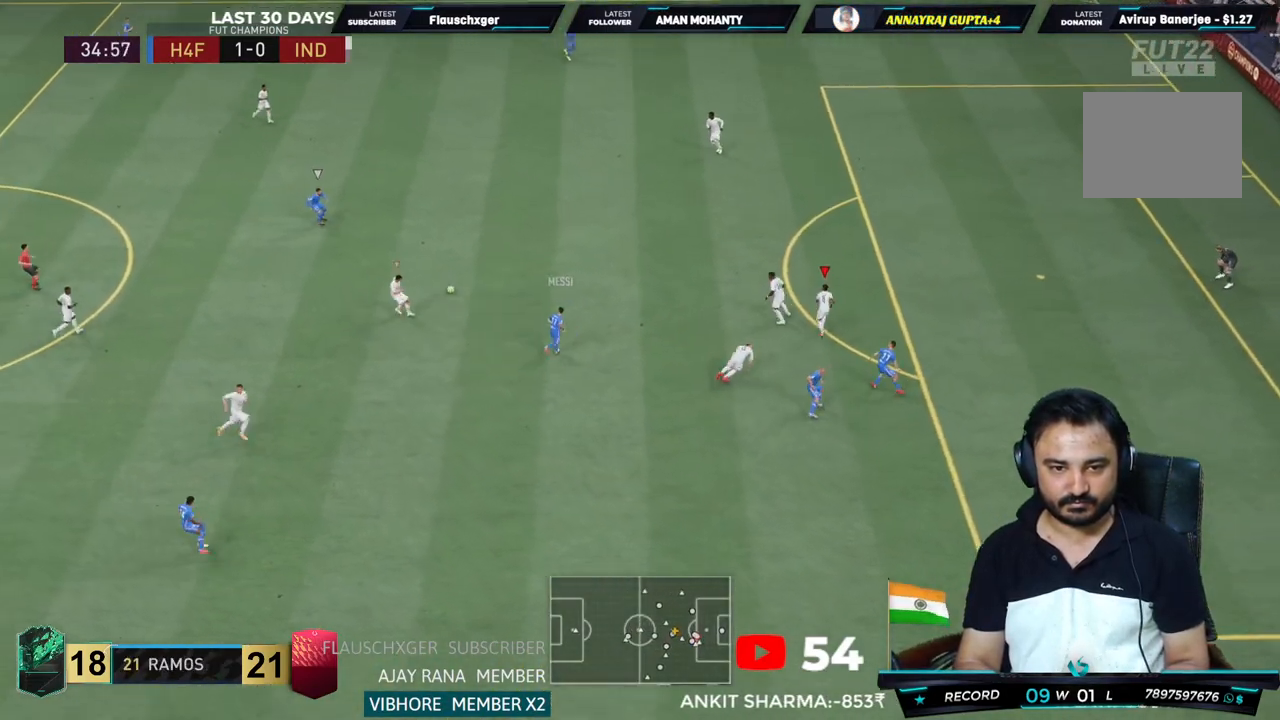
{"dt_ms": 1000, "buttons": ["R2"], "left_stick": "up-left", "right_stick": "center"}
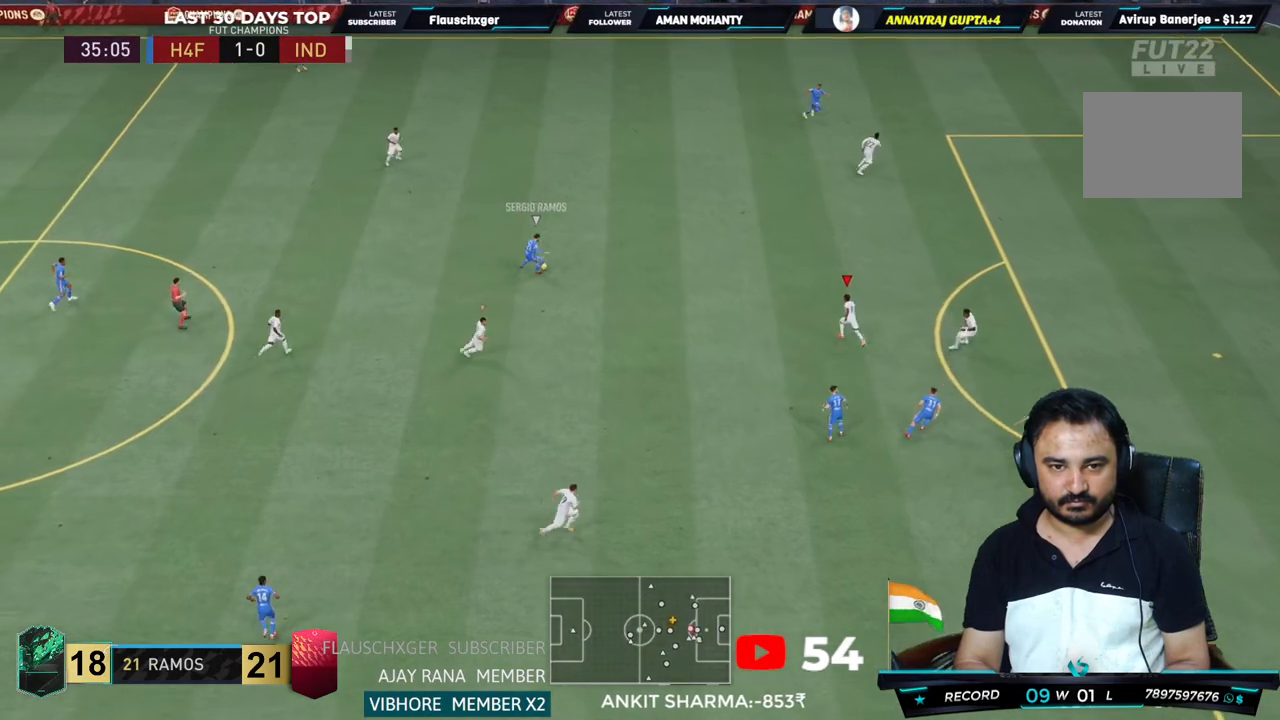
{"dt_ms": 500, "buttons": ["R2"], "left_stick": "left", "right_stick": "center", "button_events": [[117, "CROSS", "down"], [350, "CROSS", "up"]]}
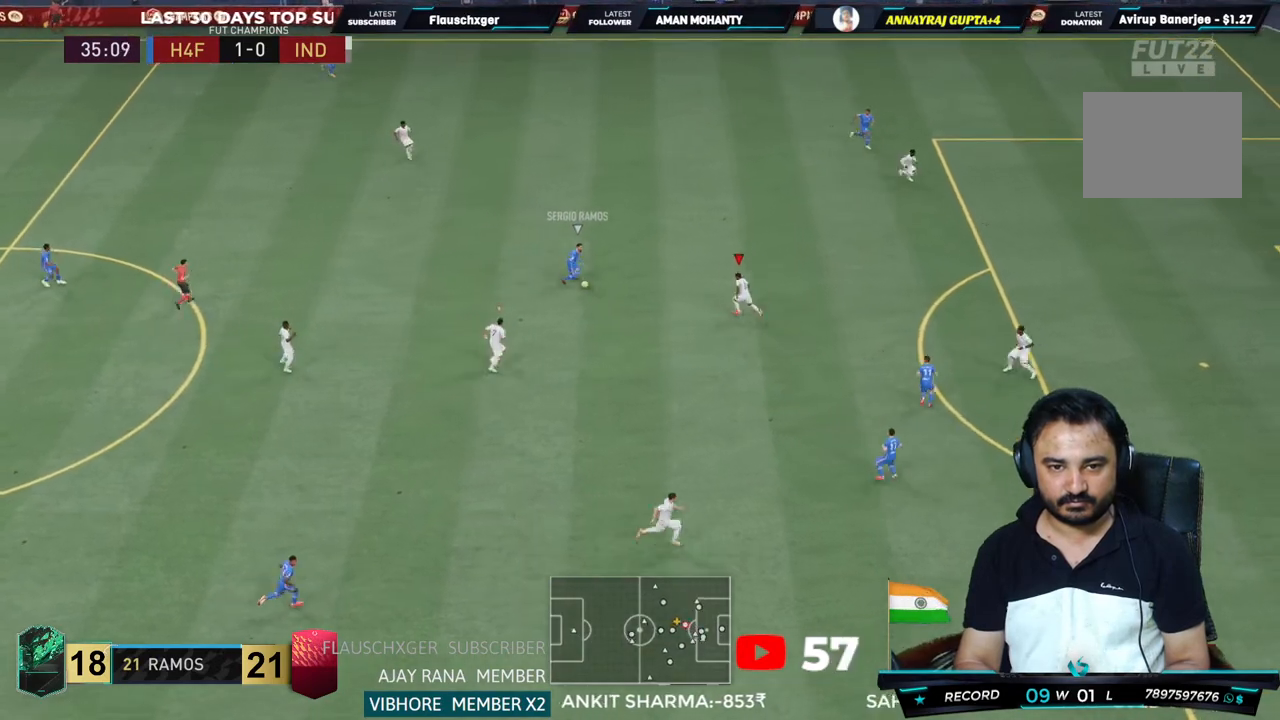
{"dt_ms": 500, "buttons": ["R2"], "left_stick": "down-left", "right_stick": "center", "button_events": [[250, "CIRCLE", "down"], [483, "CIRCLE", "up"]]}